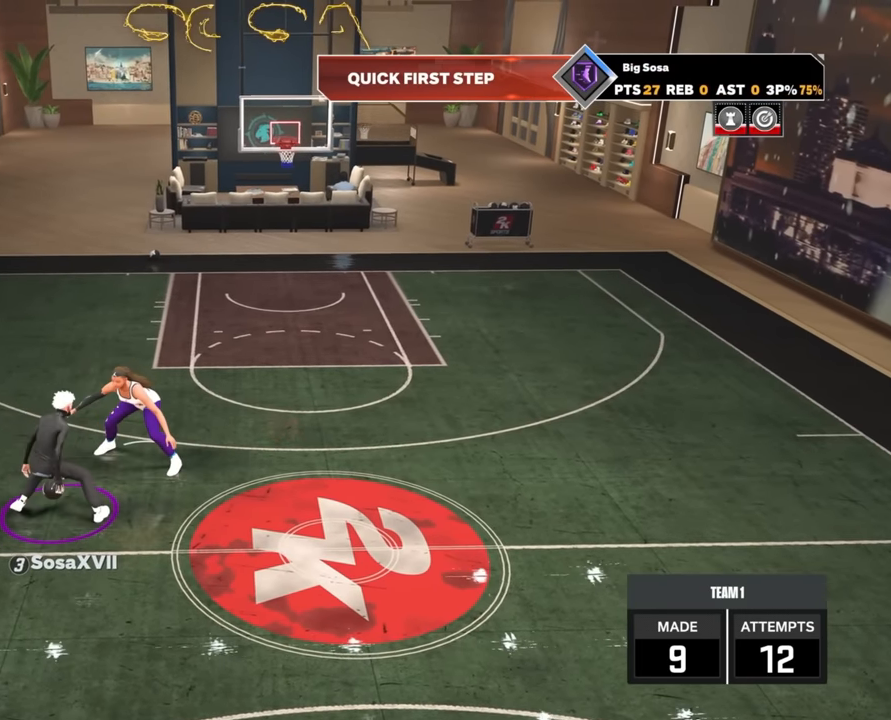
Gameplay with a controller (PlayStation layout); each line is a JSON object with the inputs held at the frame after it. "events" lists button and stick changes between this image and that frame as [ms after this image, input, new state], when the widget could be followed in between.
{"buttons": ["R2"], "left_stick": "center", "right_stick": "center", "events": [[16, "left_stick", "center"], [16, "right_stick", "down-right"], [100, "right_stick", "center"], [150, "left_stick", "down-left"], [350, "left_stick", "center"]]}
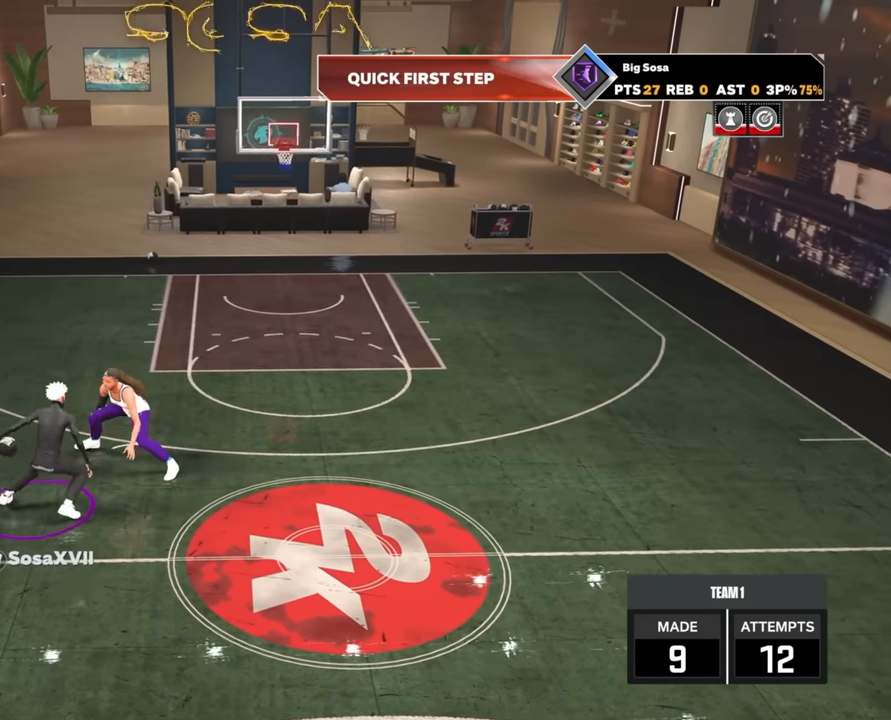
{"buttons": ["R2"], "left_stick": "center", "right_stick": "center", "events": [[33, "left_stick", "down-right"], [183, "left_stick", "center"], [350, "left_stick", "down-left"], [500, "left_stick", "center"]]}
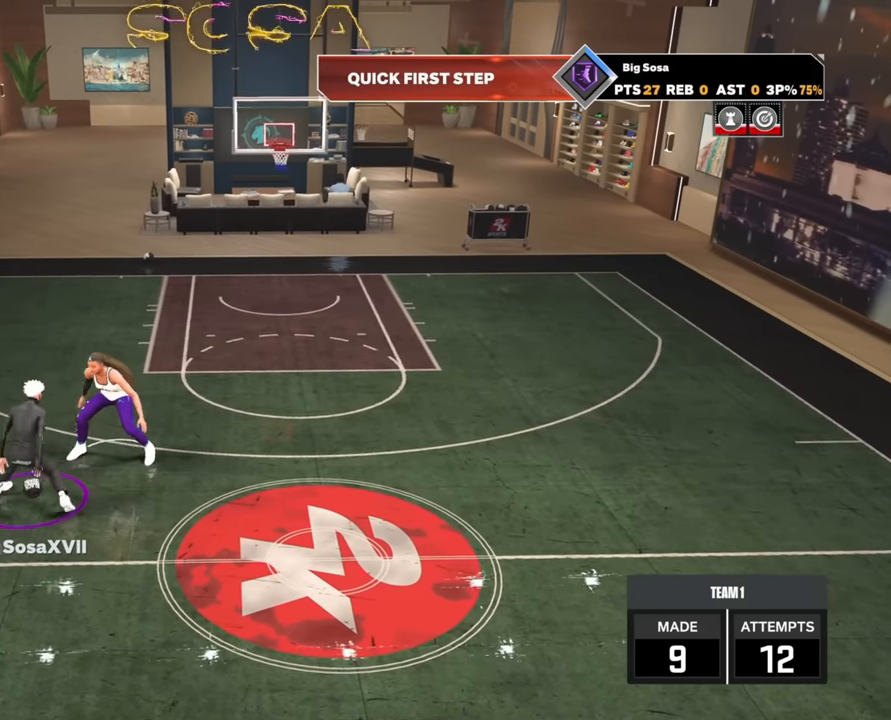
{"buttons": ["R2"], "left_stick": "center", "right_stick": "center", "events": [[33, "right_stick", "down-left"], [133, "right_stick", "center"], [266, "left_stick", "down-right"], [383, "left_stick", "center"]]}
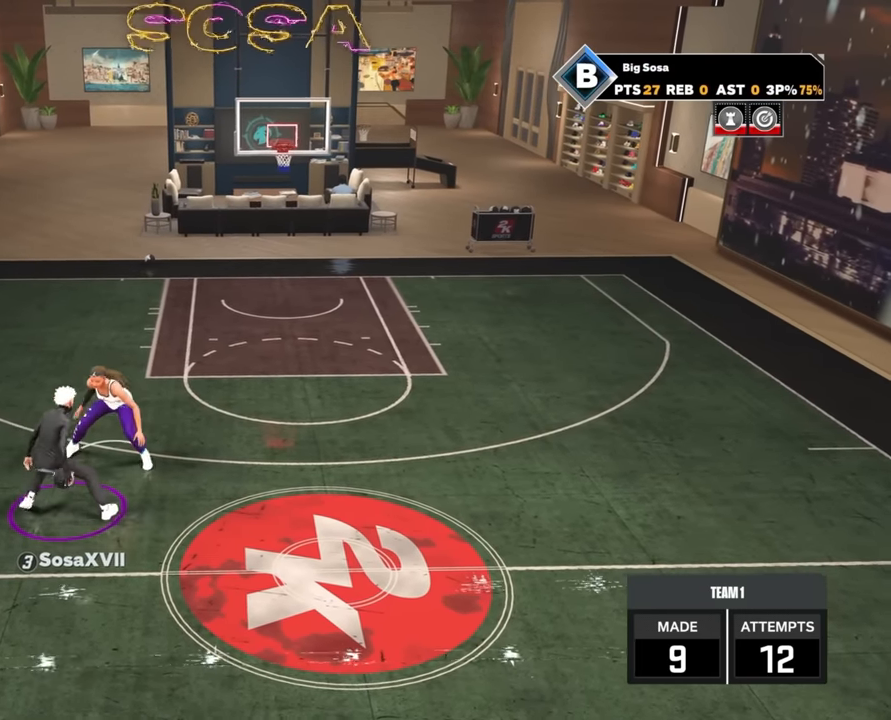
{"buttons": ["R2"], "left_stick": "center", "right_stick": "center", "events": [[100, "left_stick", "down-left"], [233, "left_stick", "center"], [300, "right_stick", "down-left"], [383, "right_stick", "center"]]}
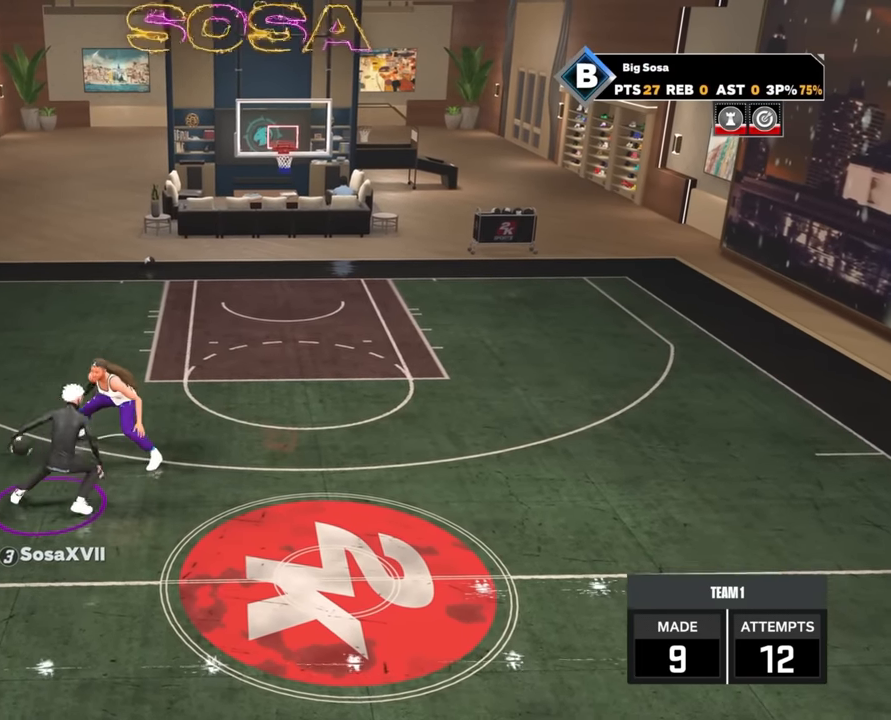
{"buttons": [], "left_stick": "center", "right_stick": "center", "events": [[50, "left_stick", "down-right"], [116, "left_stick", "center"], [433, "R2", "up"]]}
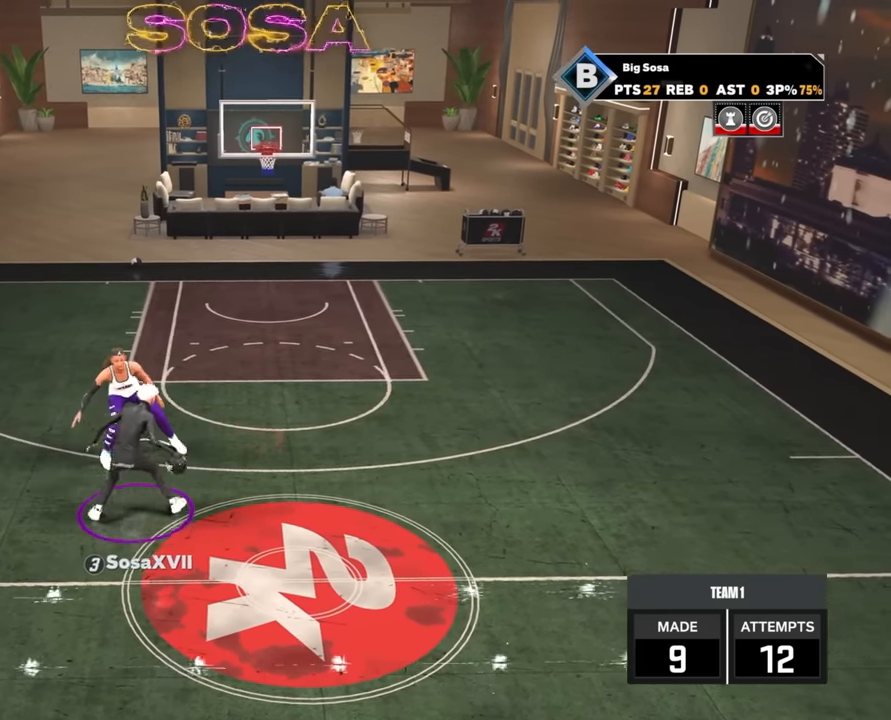
{"buttons": ["R2"], "left_stick": "center", "right_stick": "up-left", "events": [[500, "R2", "down"], [500, "right_stick", "up-left"]]}
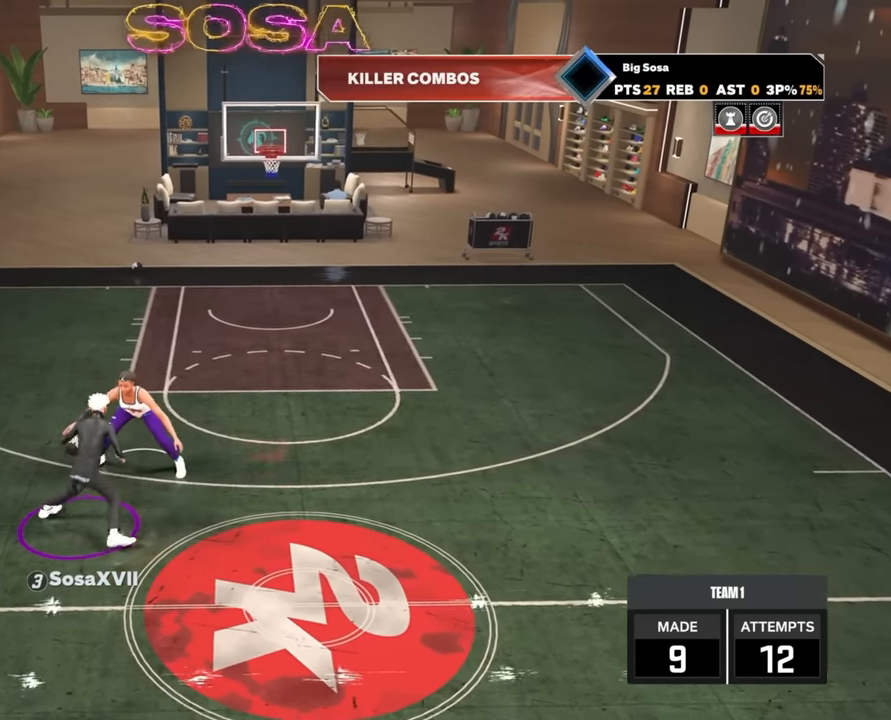
{"buttons": ["R2"], "left_stick": "down", "right_stick": "center", "events": [[50, "right_stick", "center"], [383, "left_stick", "down"]]}
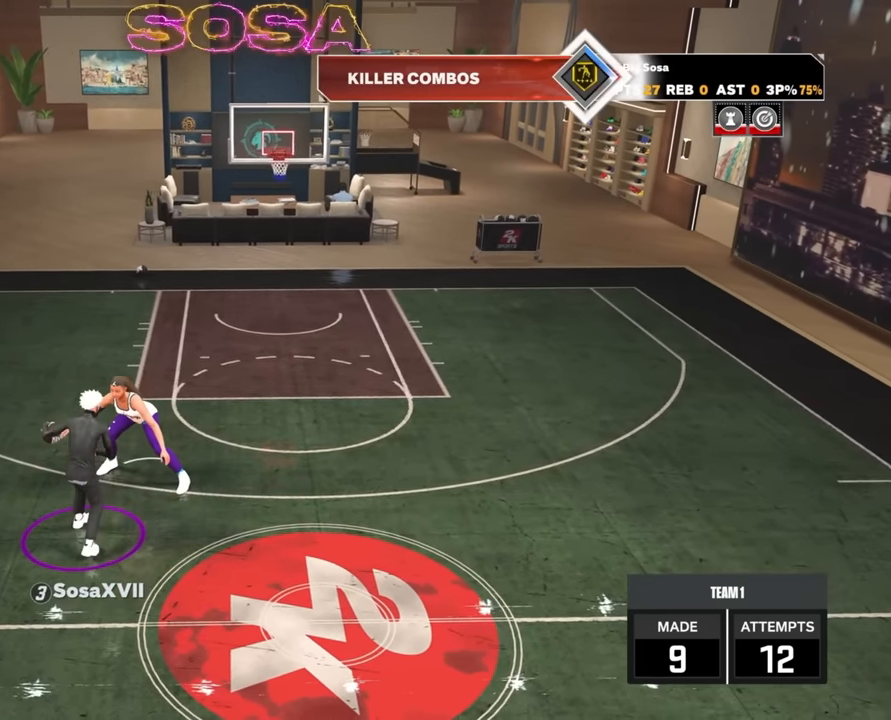
{"buttons": [], "left_stick": "down", "right_stick": "center", "events": [[333, "R2", "up"]]}
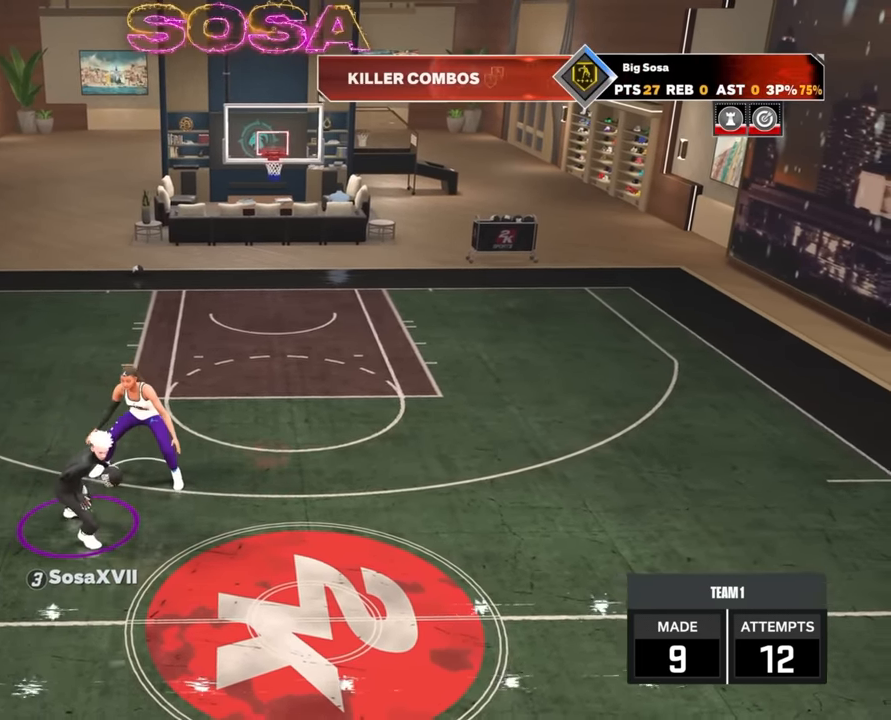
{"buttons": ["R2"], "left_stick": "down", "right_stick": "center", "events": [[200, "R2", "down"]]}
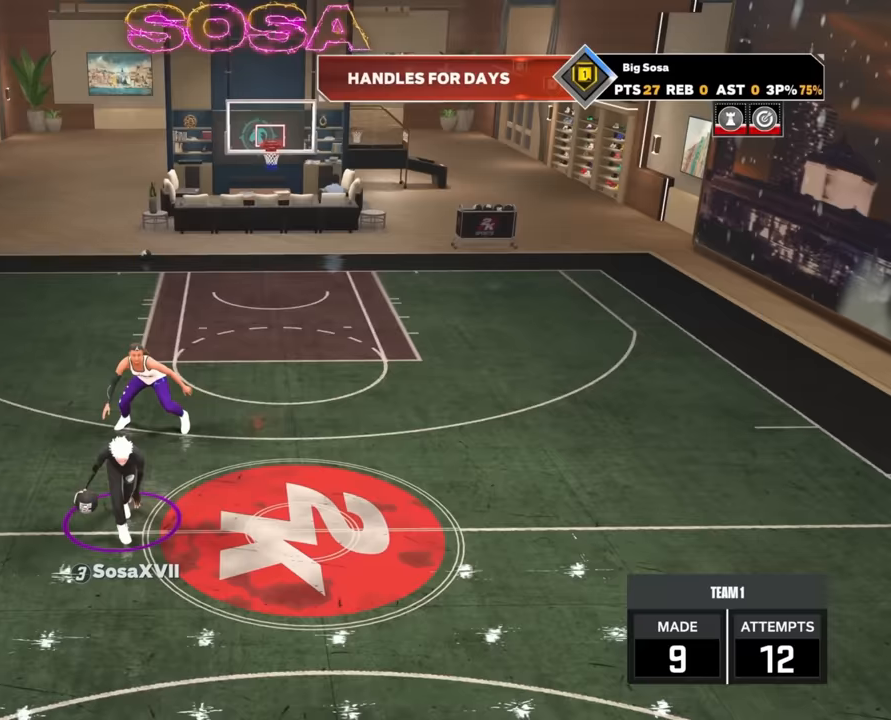
{"buttons": ["R2"], "left_stick": "down", "right_stick": "center", "events": []}
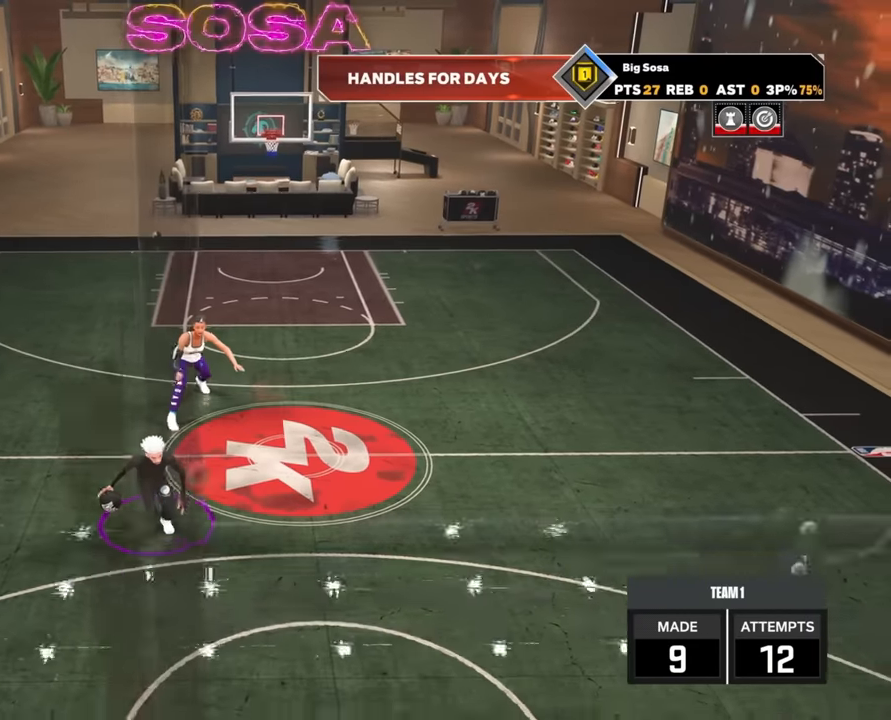
{"buttons": ["R2"], "left_stick": "down-right", "right_stick": "center", "events": [[250, "left_stick", "down-right"]]}
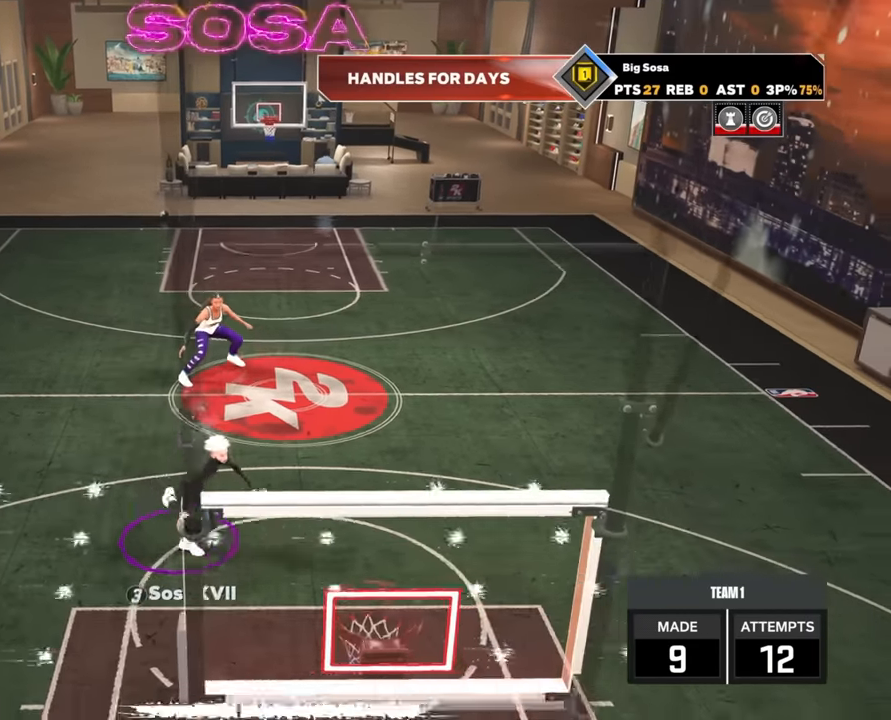
{"buttons": [], "left_stick": "center", "right_stick": "center", "events": [[133, "left_stick", "center"], [167, "R2", "up"]]}
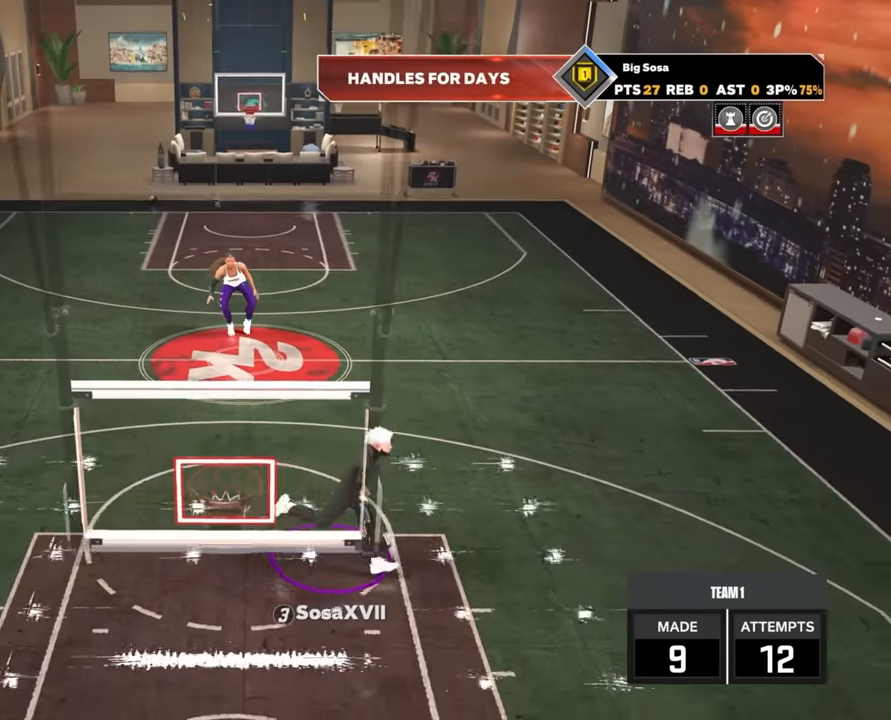
{"buttons": ["R2"], "left_stick": "center", "right_stick": "center", "events": [[283, "R2", "down"]]}
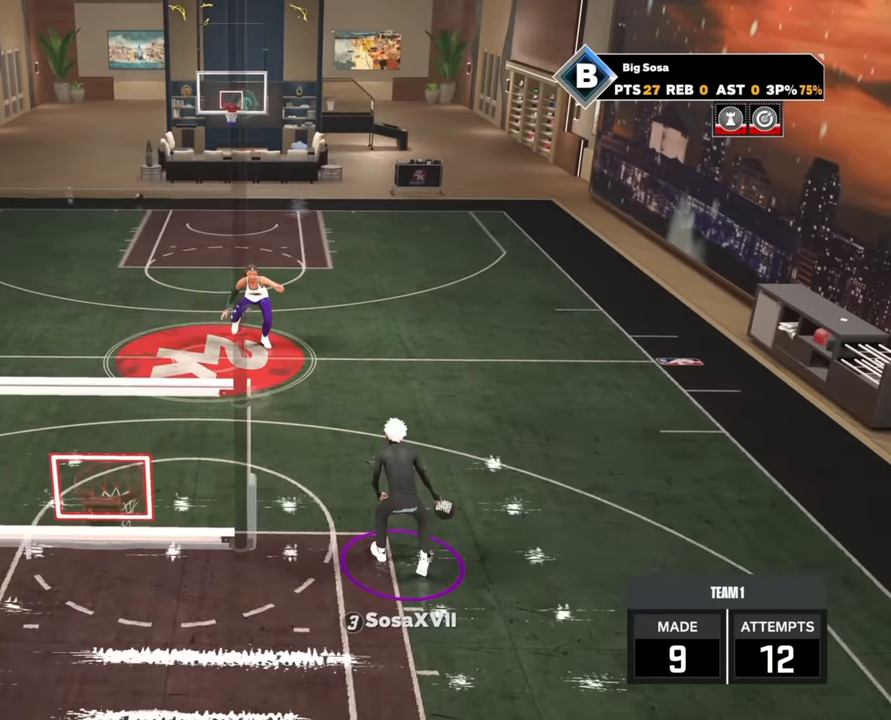
{"buttons": ["R2"], "left_stick": "center", "right_stick": "center", "events": []}
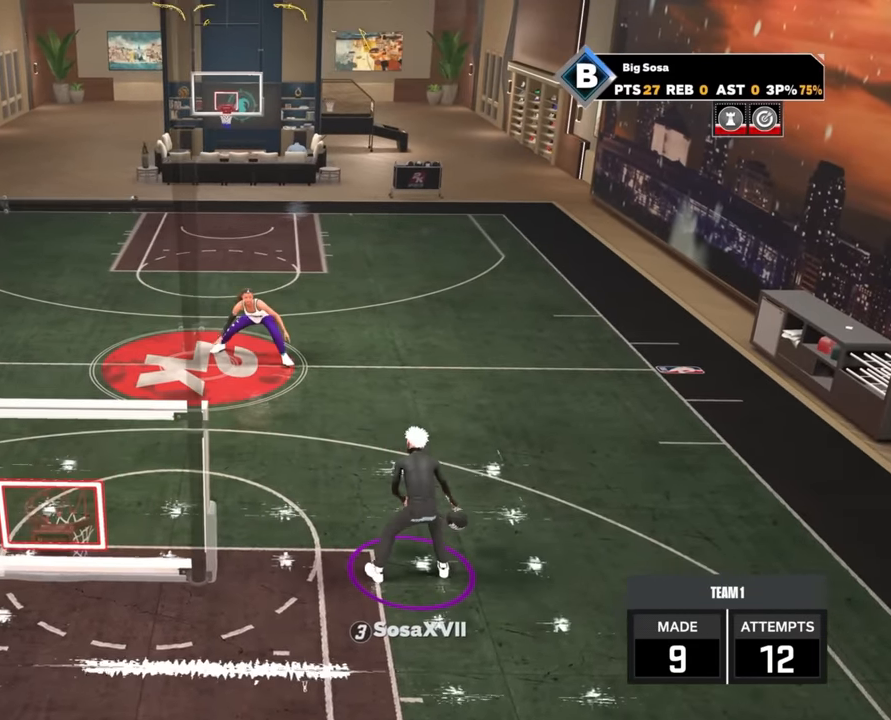
{"buttons": ["R2"], "left_stick": "center", "right_stick": "center", "events": []}
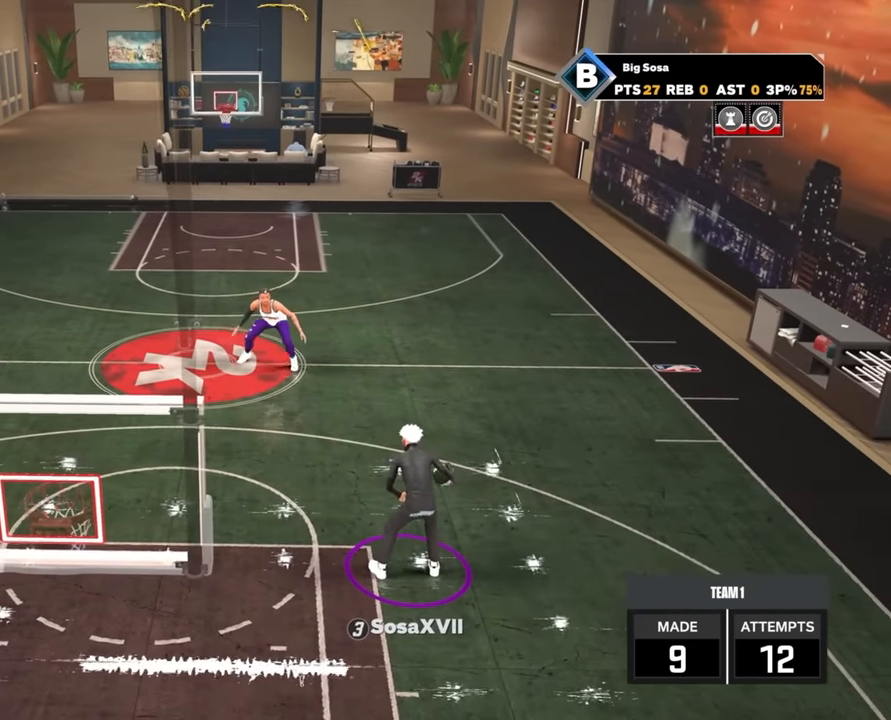
{"buttons": ["R2"], "left_stick": "center", "right_stick": "center", "events": []}
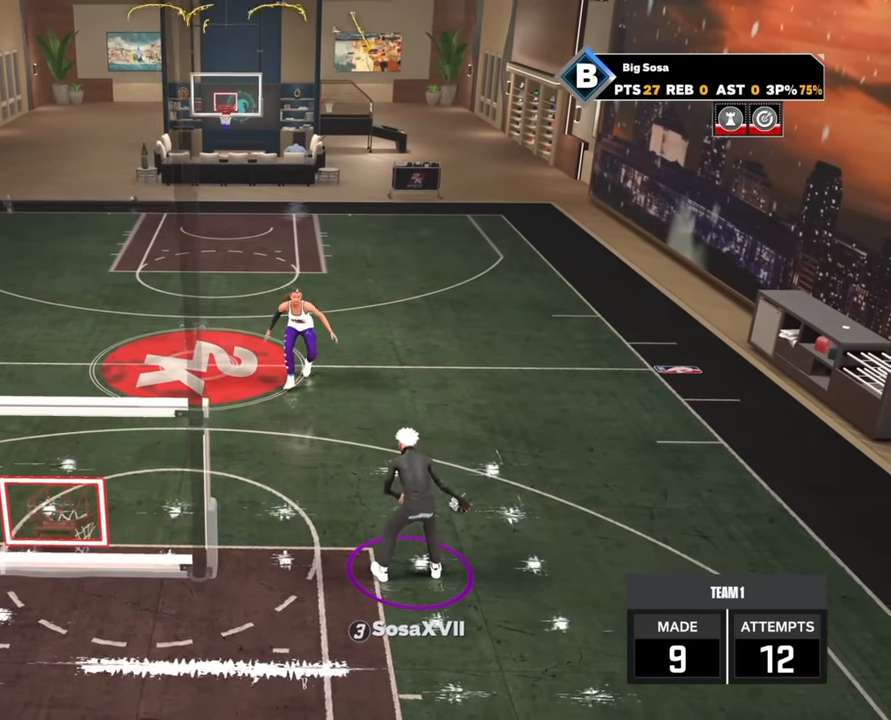
{"buttons": ["R2"], "left_stick": "center", "right_stick": "center", "events": []}
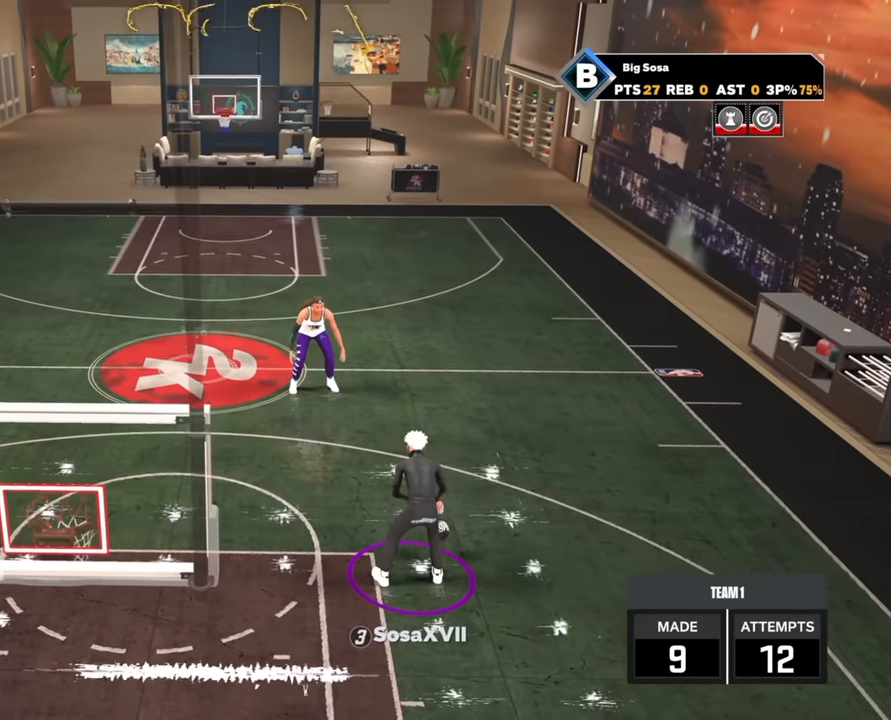
{"buttons": ["R2"], "left_stick": "center", "right_stick": "center", "events": []}
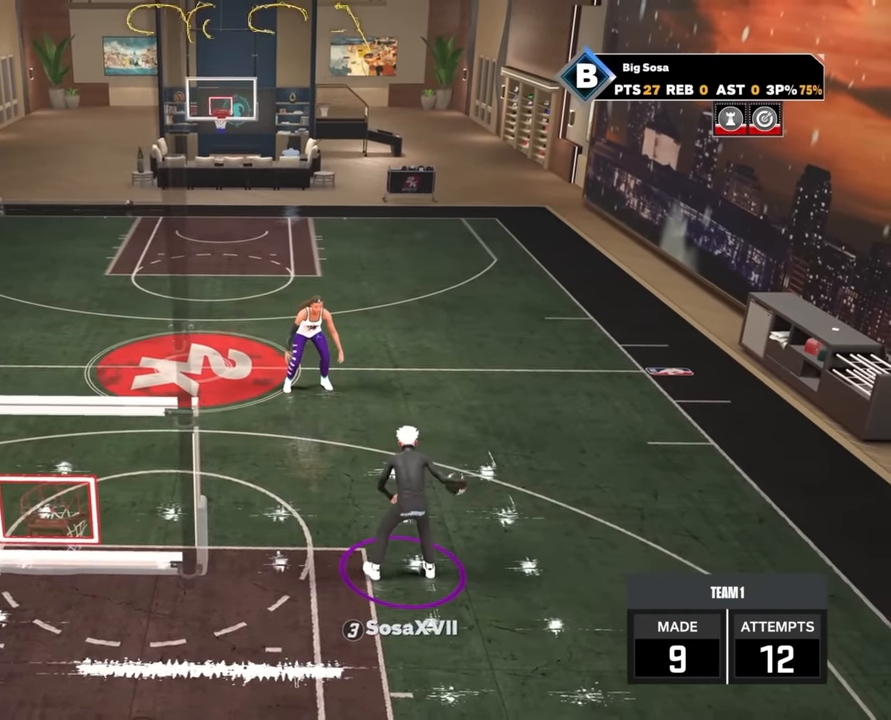
{"buttons": ["R2"], "left_stick": "center", "right_stick": "center", "events": []}
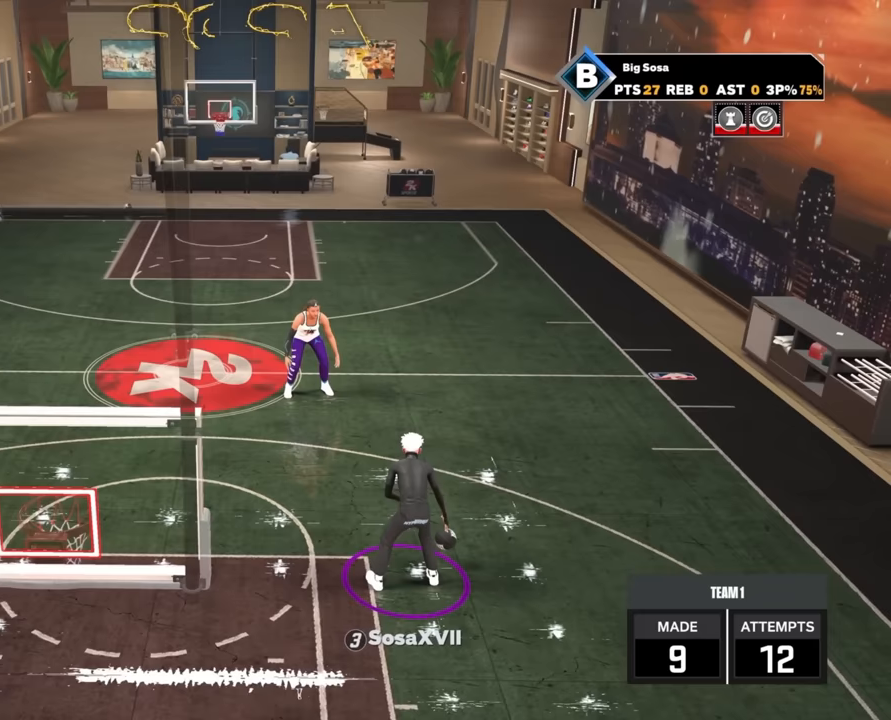
{"buttons": ["R2"], "left_stick": "center", "right_stick": "center", "events": []}
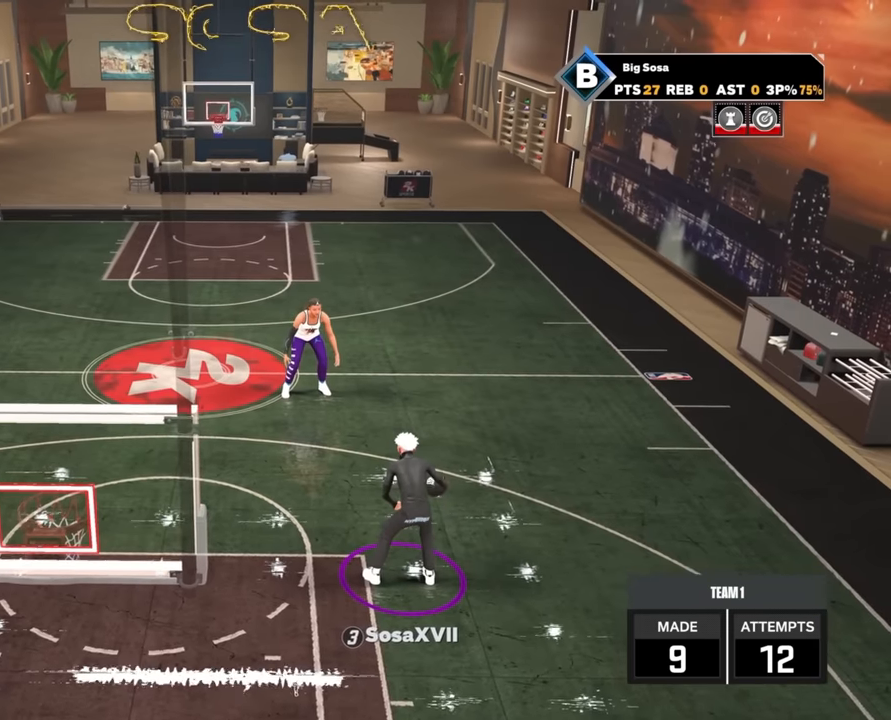
{"buttons": ["R2"], "left_stick": "center", "right_stick": "center", "events": []}
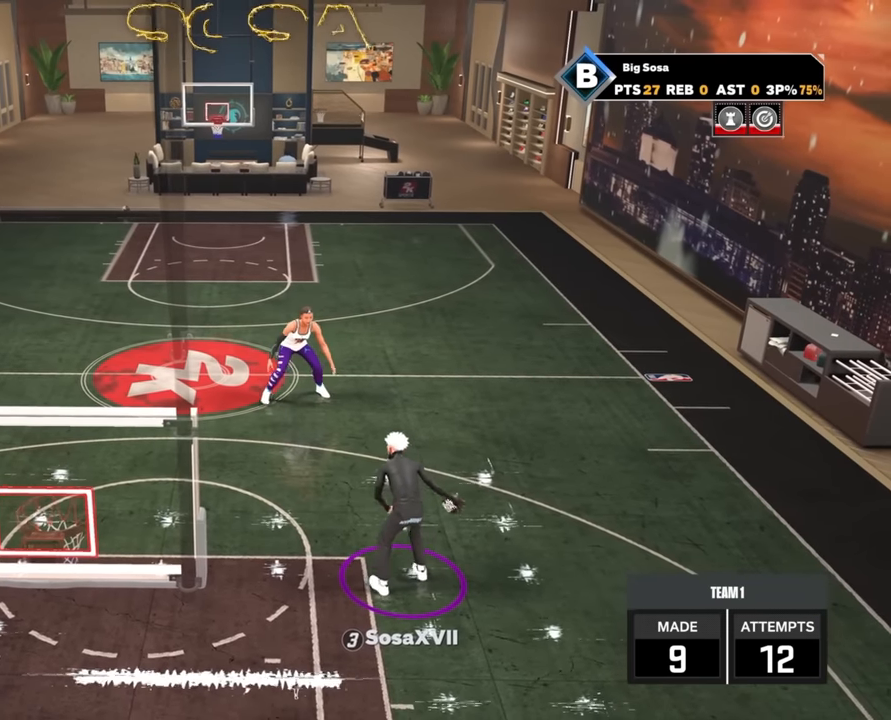
{"buttons": [], "left_stick": "center", "right_stick": "center", "events": [[233, "R2", "up"]]}
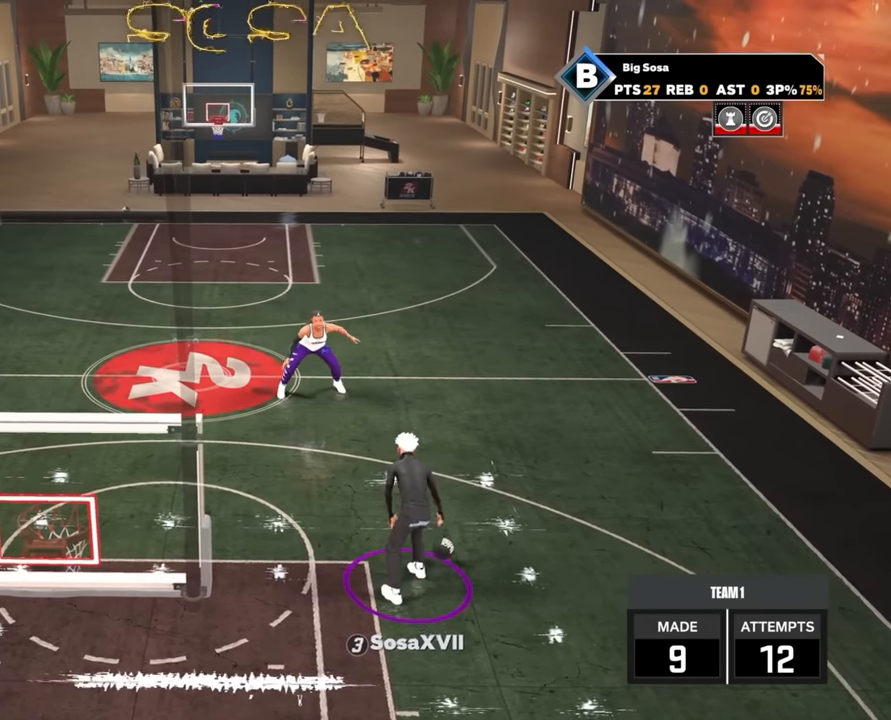
{"buttons": [], "left_stick": "center", "right_stick": "center", "events": [[117, "right_stick", "down-left"], [300, "right_stick", "center"]]}
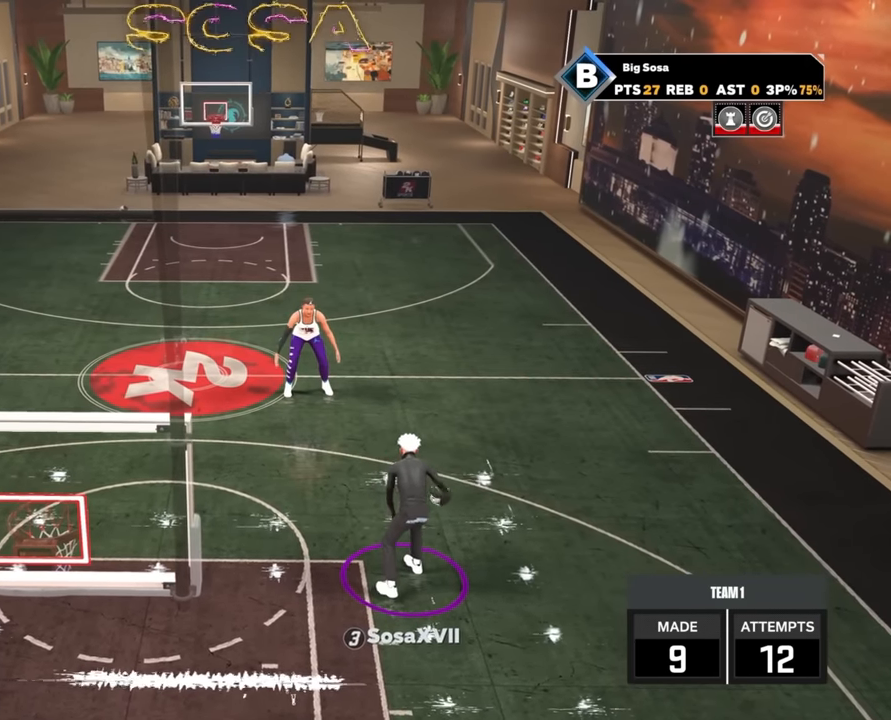
{"buttons": [], "left_stick": "center", "right_stick": "center", "events": []}
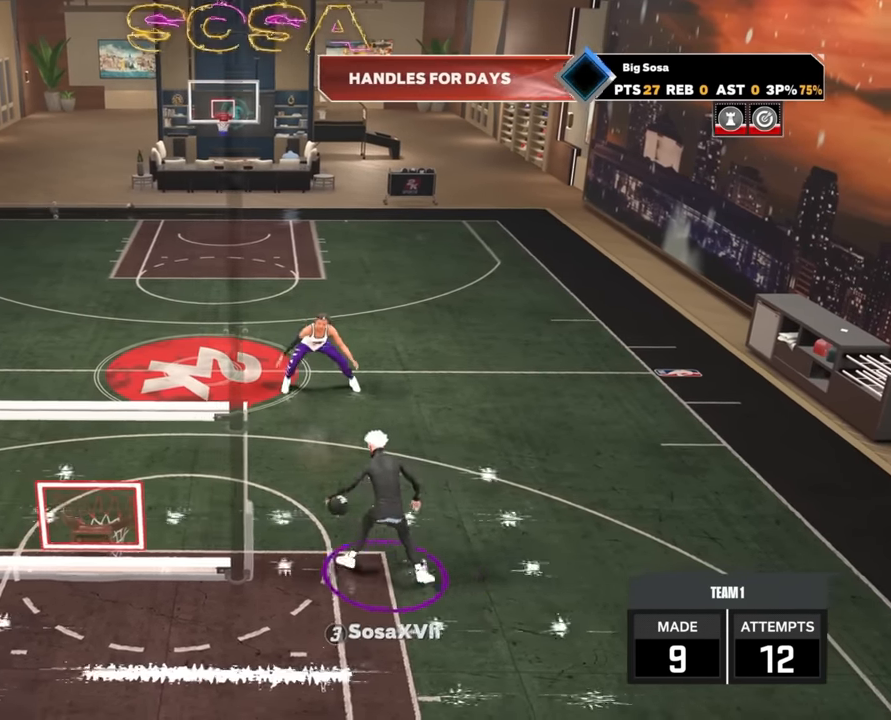
{"buttons": [], "left_stick": "center", "right_stick": "down-right", "events": [[500, "right_stick", "down-right"]]}